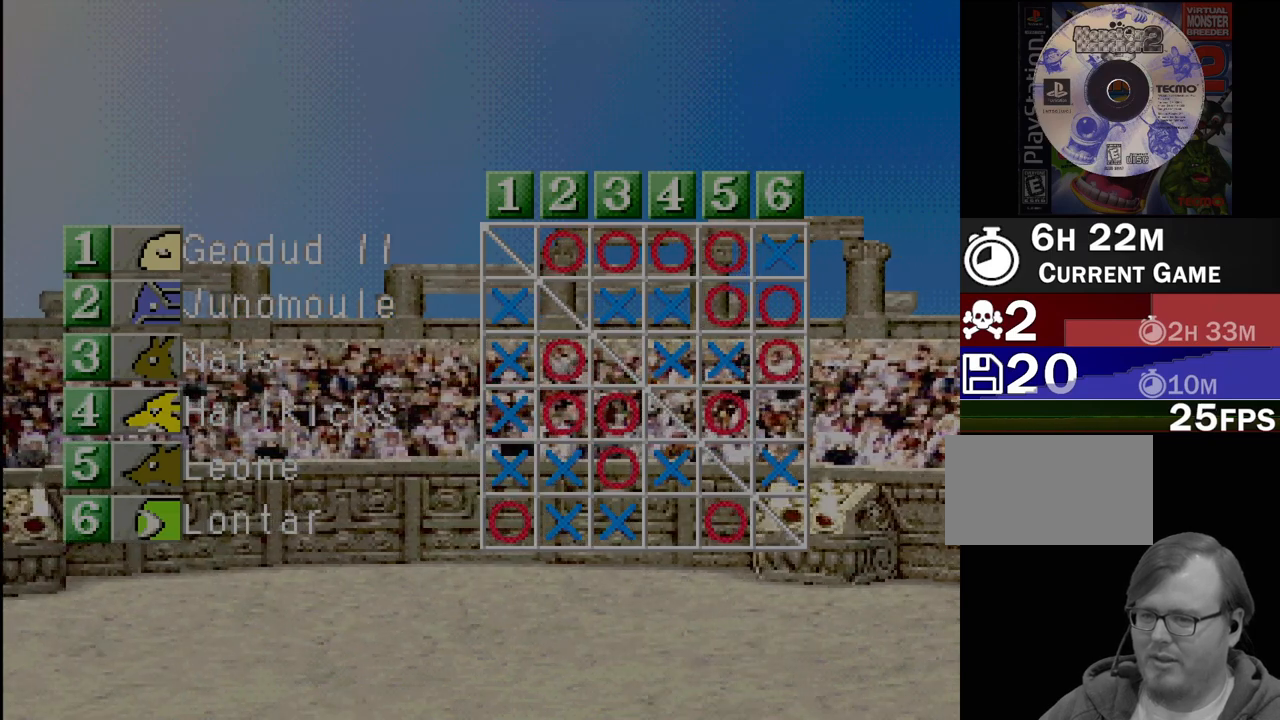
Gameplay with a controller (PlayStation layout); each line is a JSON object with the inputs held at the frame after it. "events" lists button and stick changes between this image and that frame as [ms after this image, input, new state], when the widget could be followed in between. Not read: L3 R3.
{"buttons": [], "events": [[267, "CROSS", "up"]]}
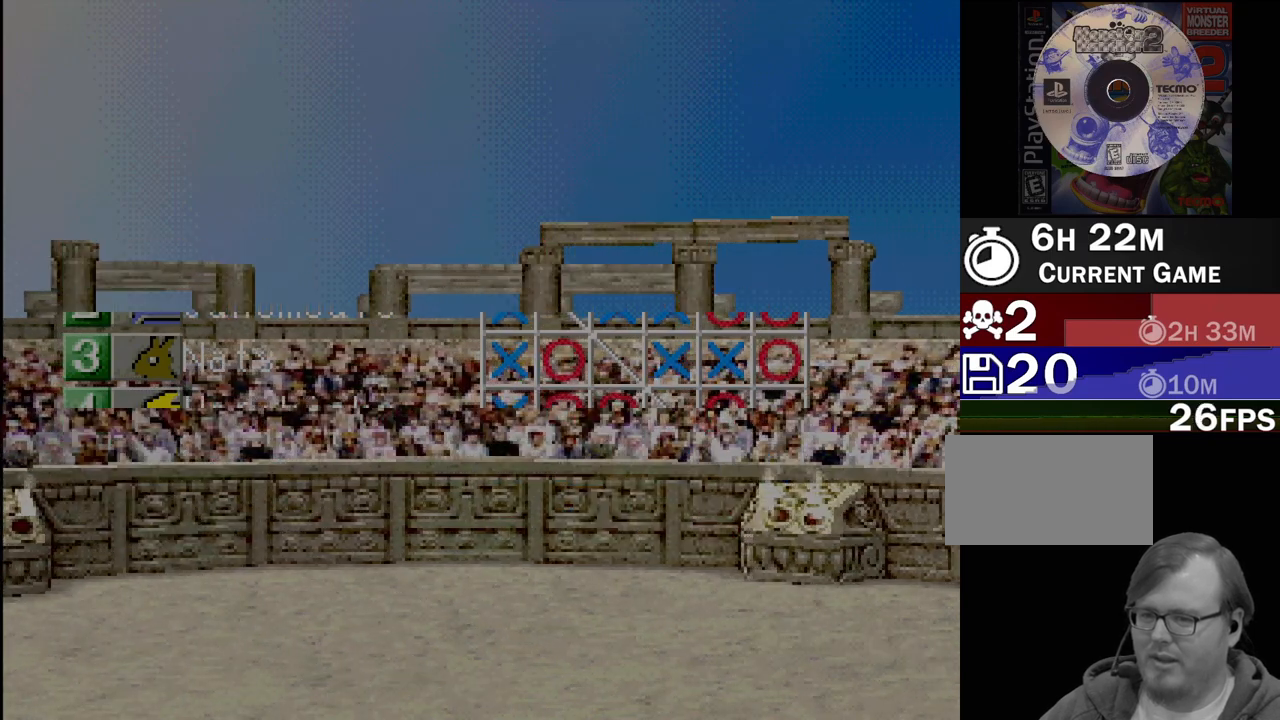
{"buttons": [], "events": []}
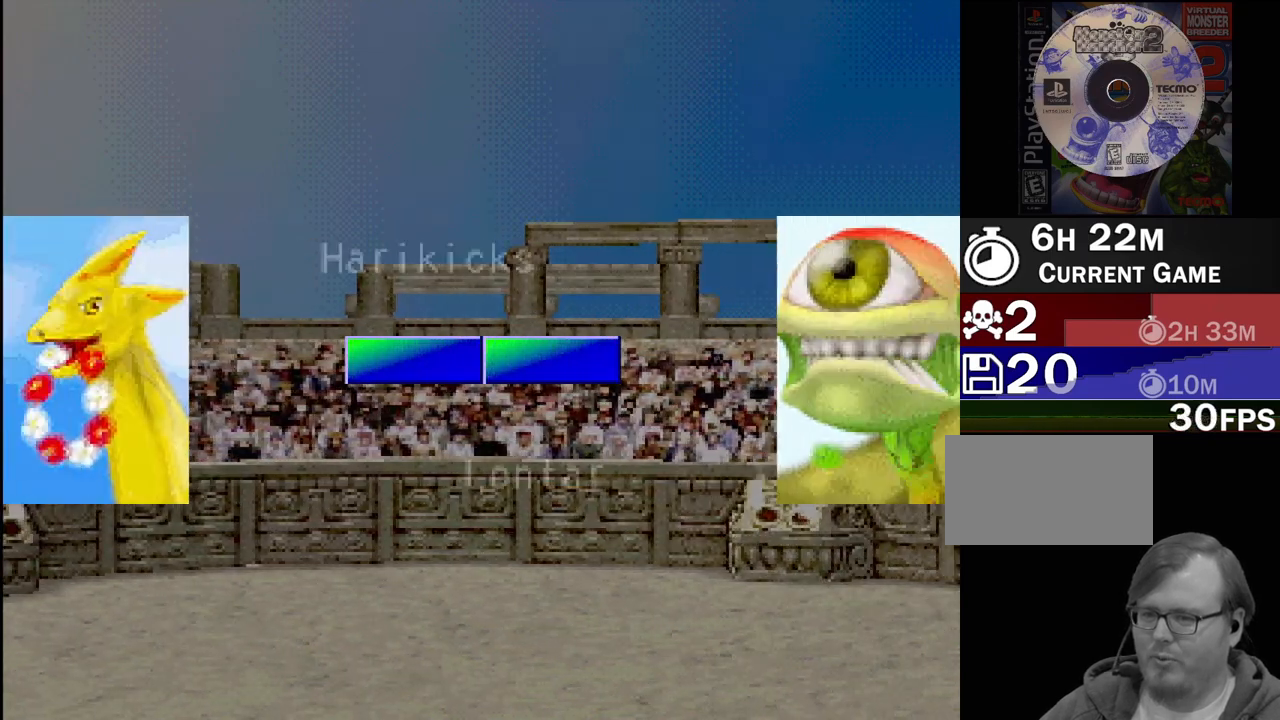
{"buttons": [], "events": [[117, "CROSS", "down"], [233, "CROSS", "up"]]}
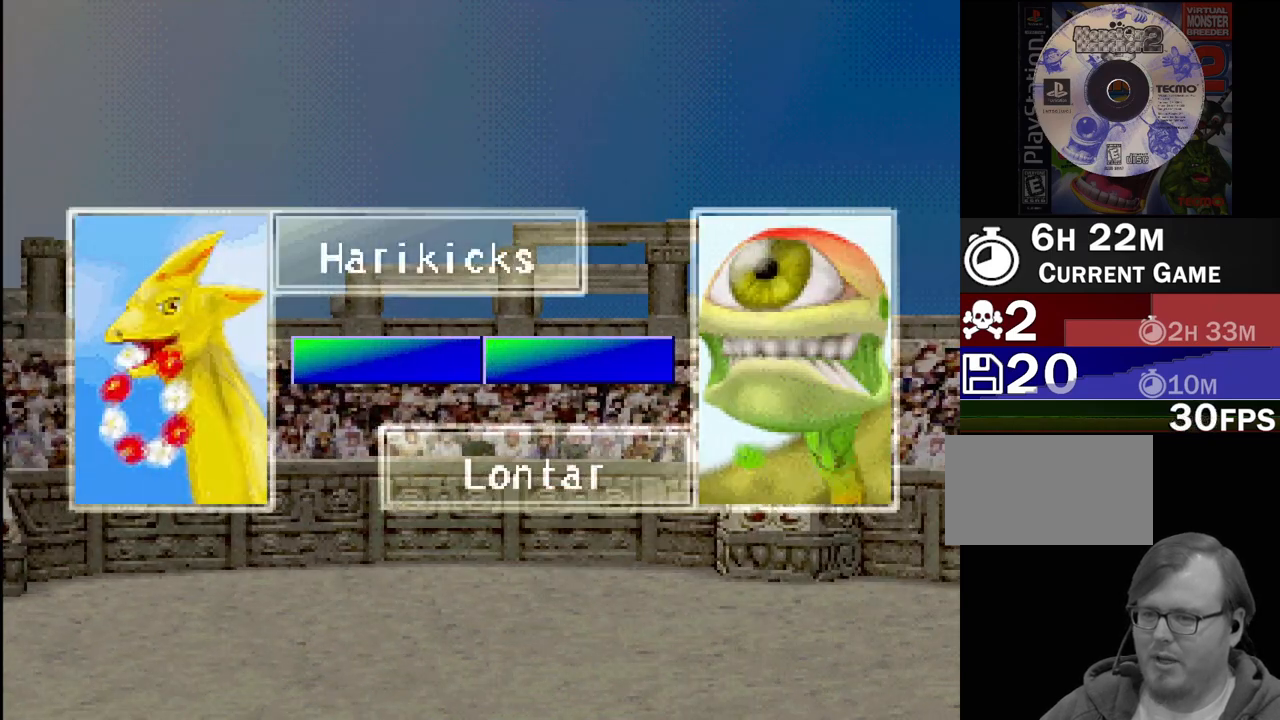
{"buttons": [], "events": []}
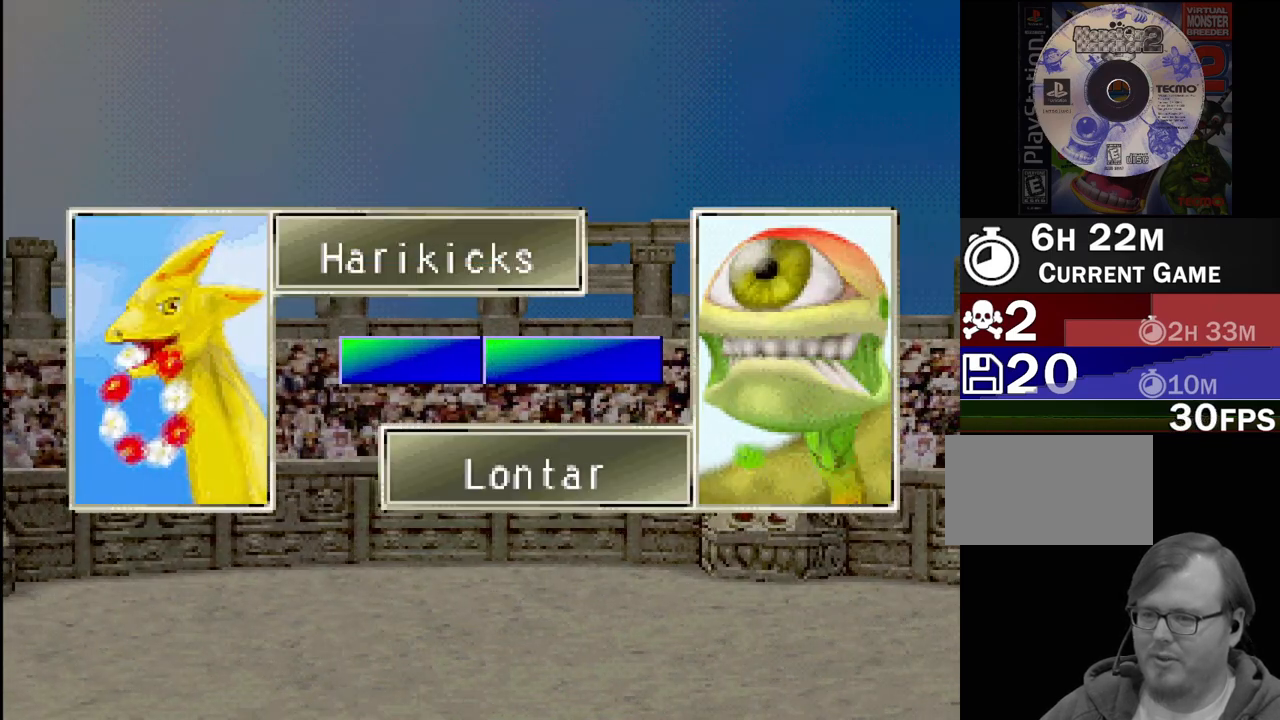
{"buttons": [], "events": []}
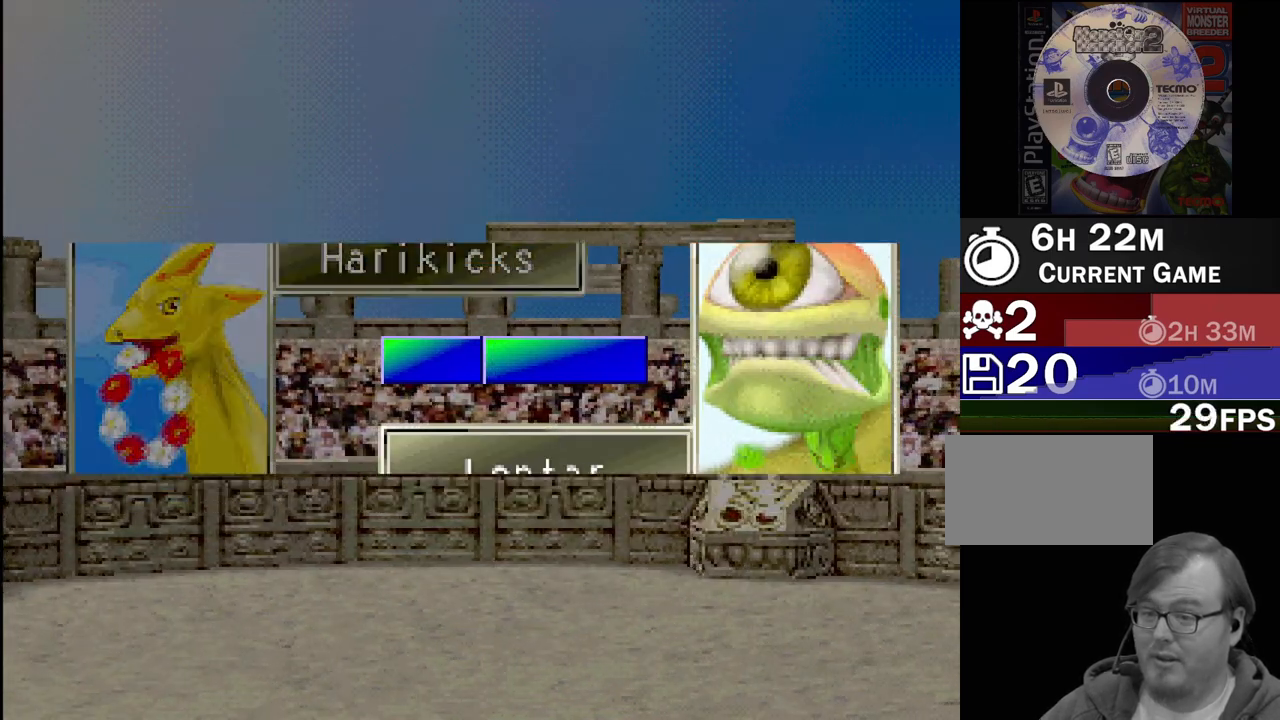
{"buttons": [], "events": []}
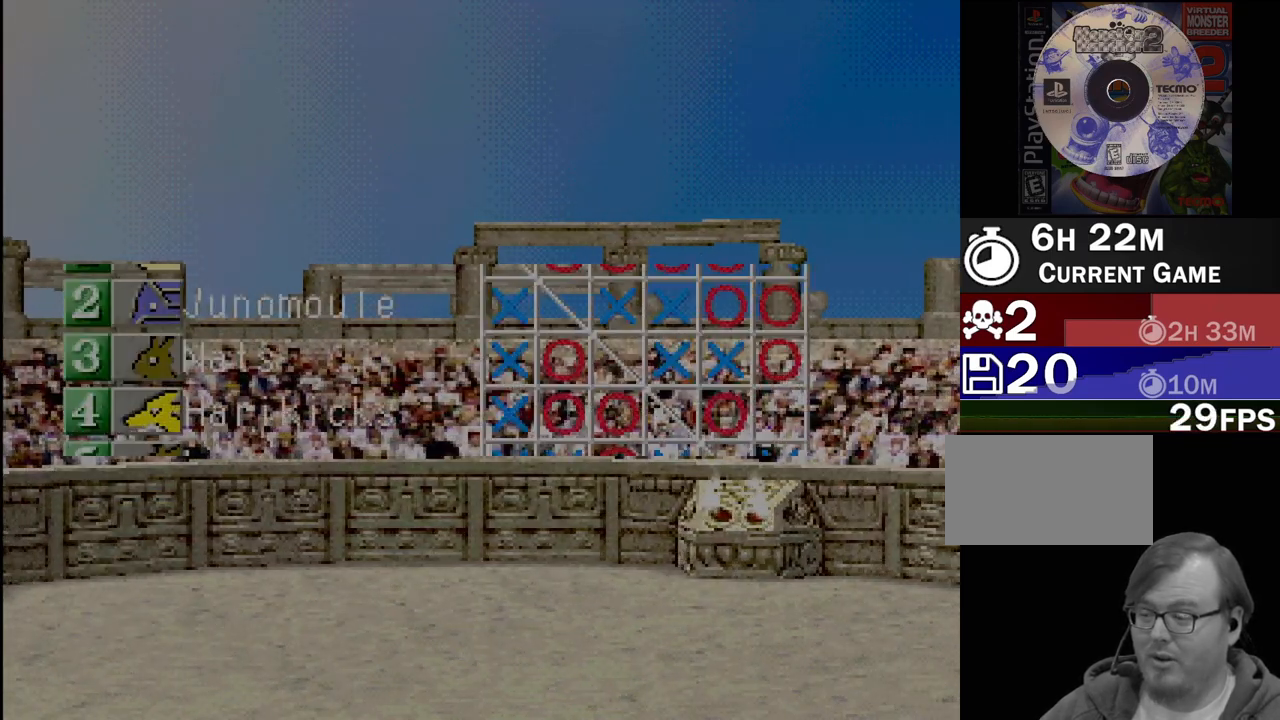
{"buttons": [], "events": [[167, "CROSS", "down"], [333, "CROSS", "up"]]}
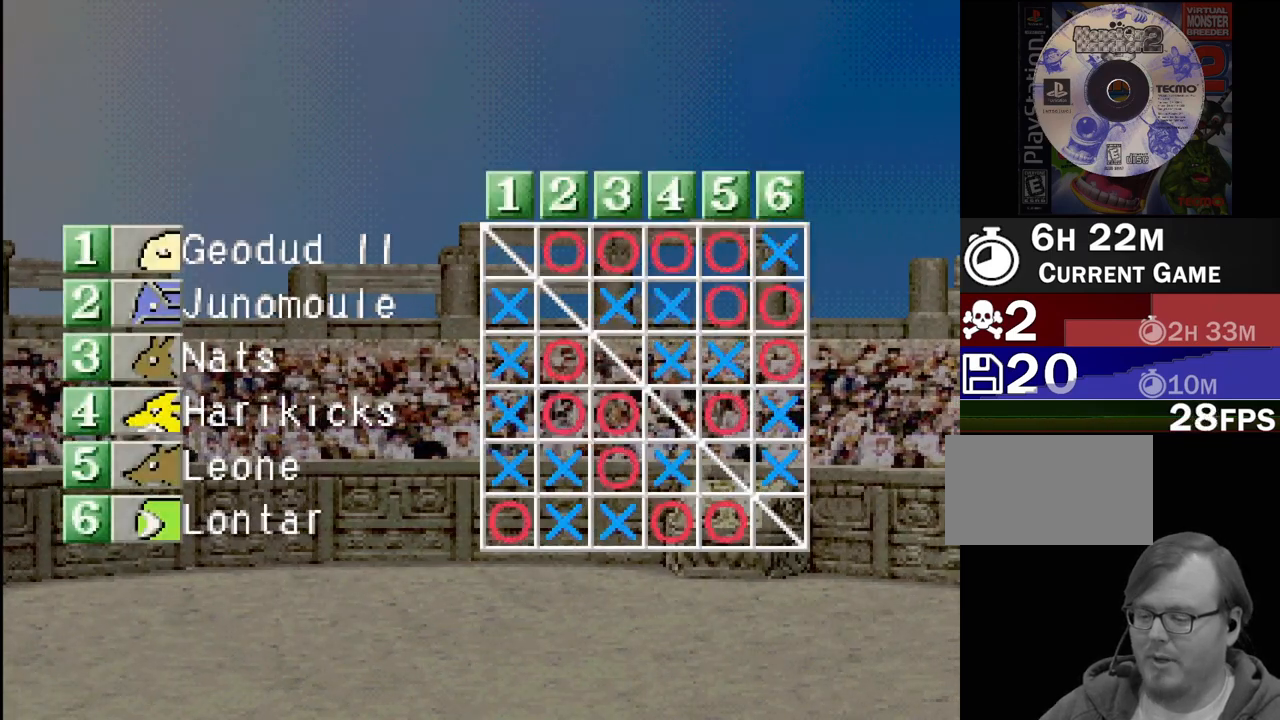
{"buttons": [], "events": []}
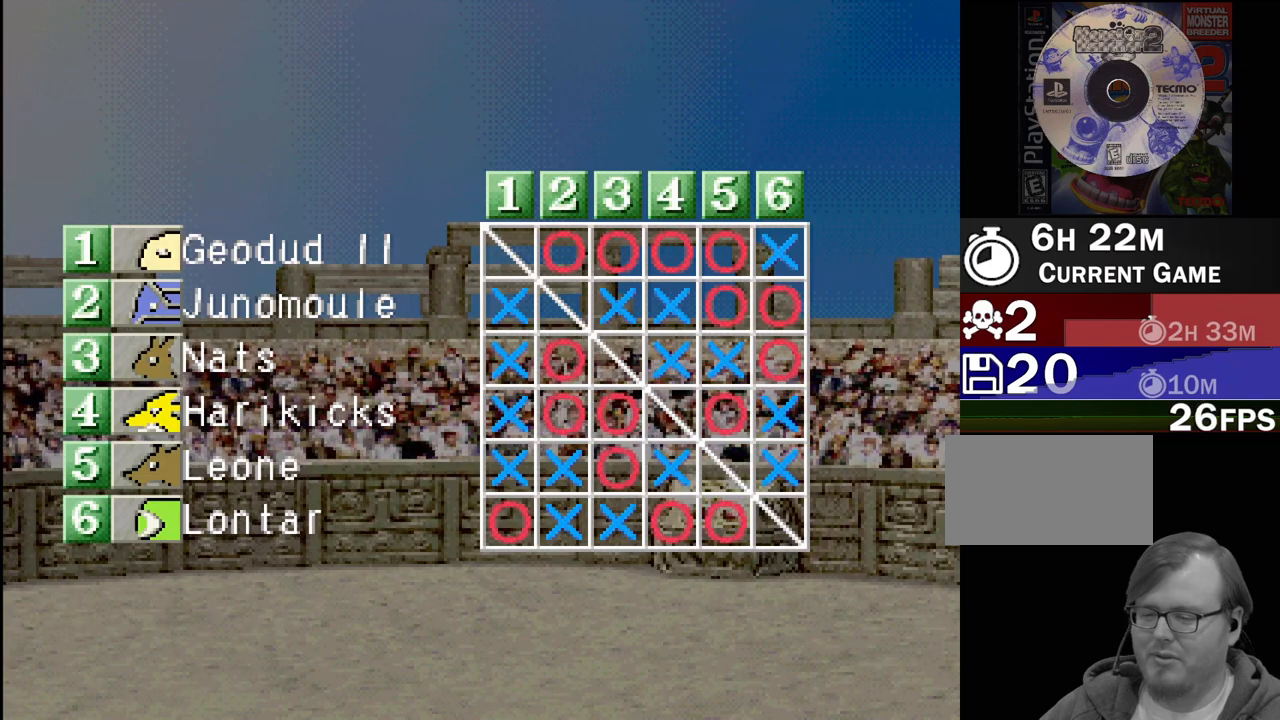
{"buttons": [], "events": [[400, "CROSS", "down"], [500, "CROSS", "up"]]}
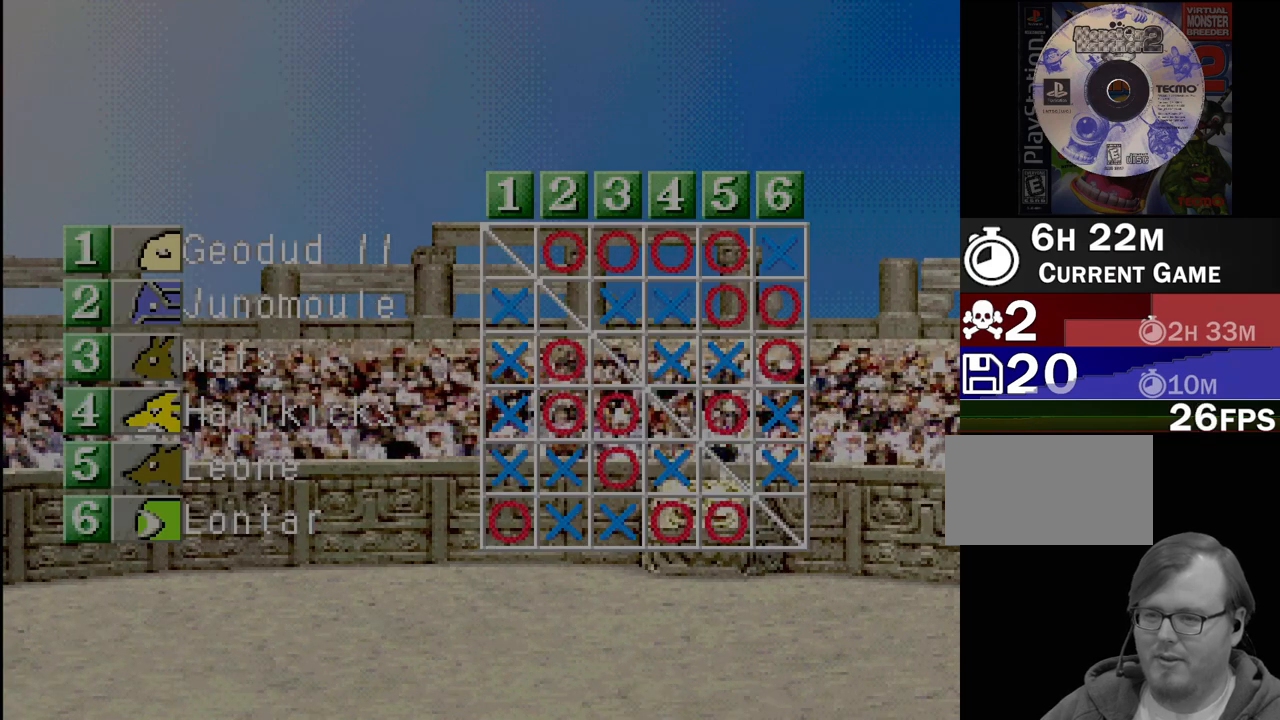
{"buttons": ["CROSS"], "events": [[500, "CROSS", "down"]]}
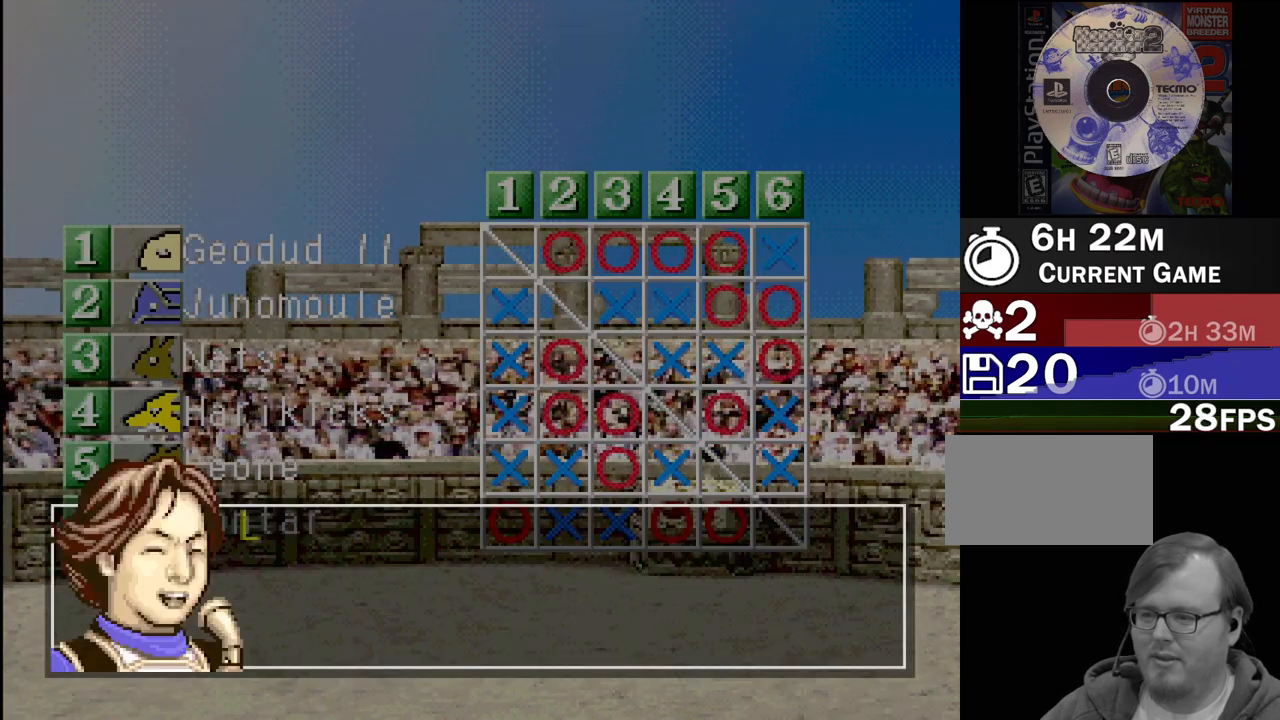
{"buttons": [], "events": [[133, "CROSS", "up"], [350, "CROSS", "down"], [483, "CROSS", "up"]]}
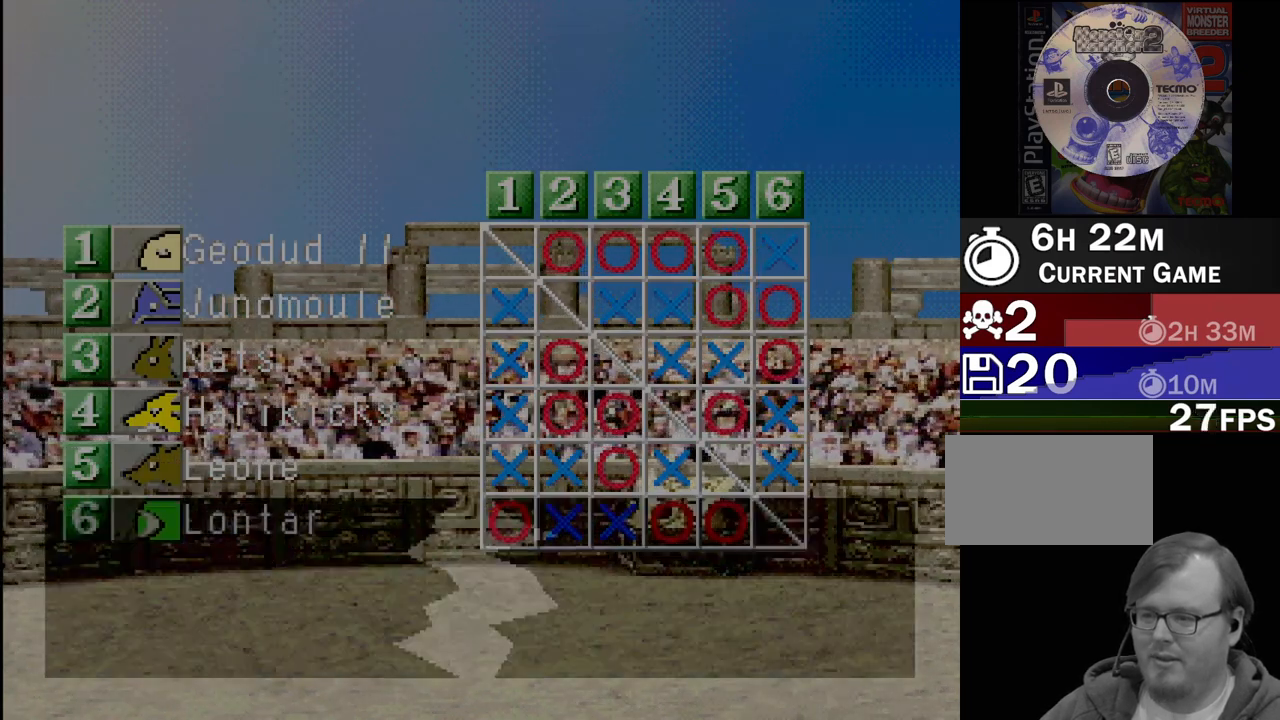
{"buttons": [], "events": []}
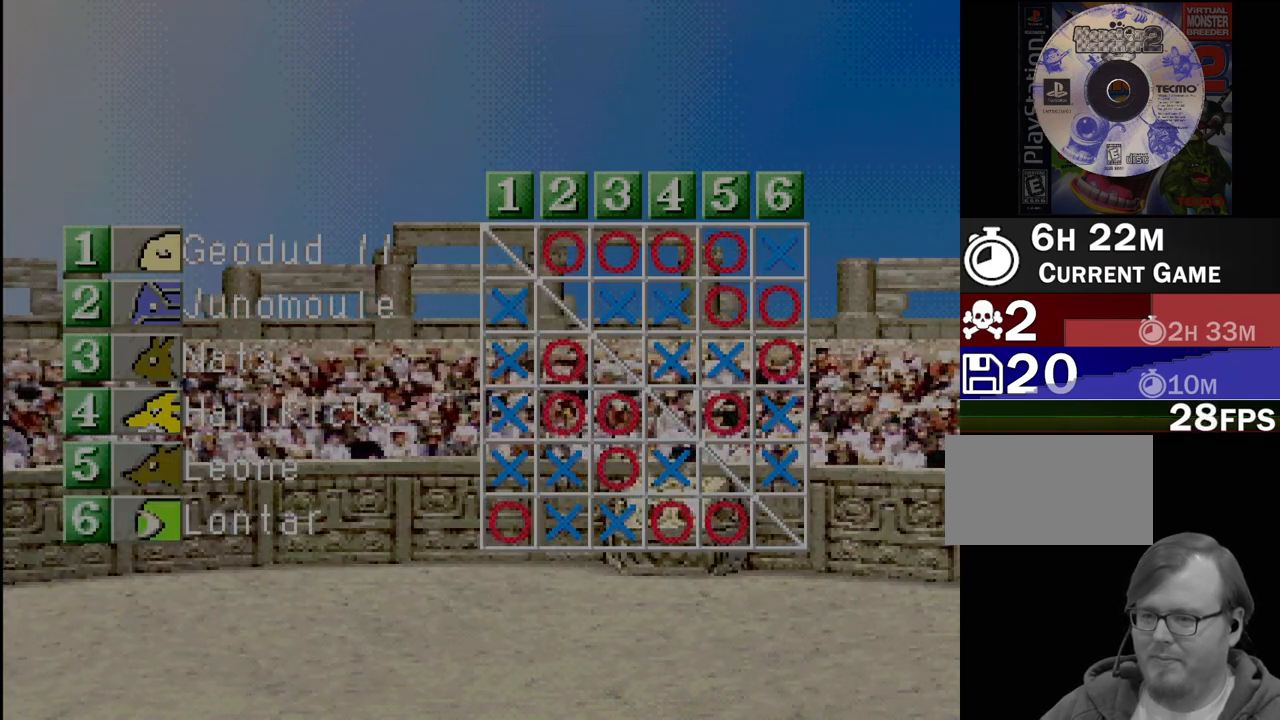
{"buttons": [], "events": []}
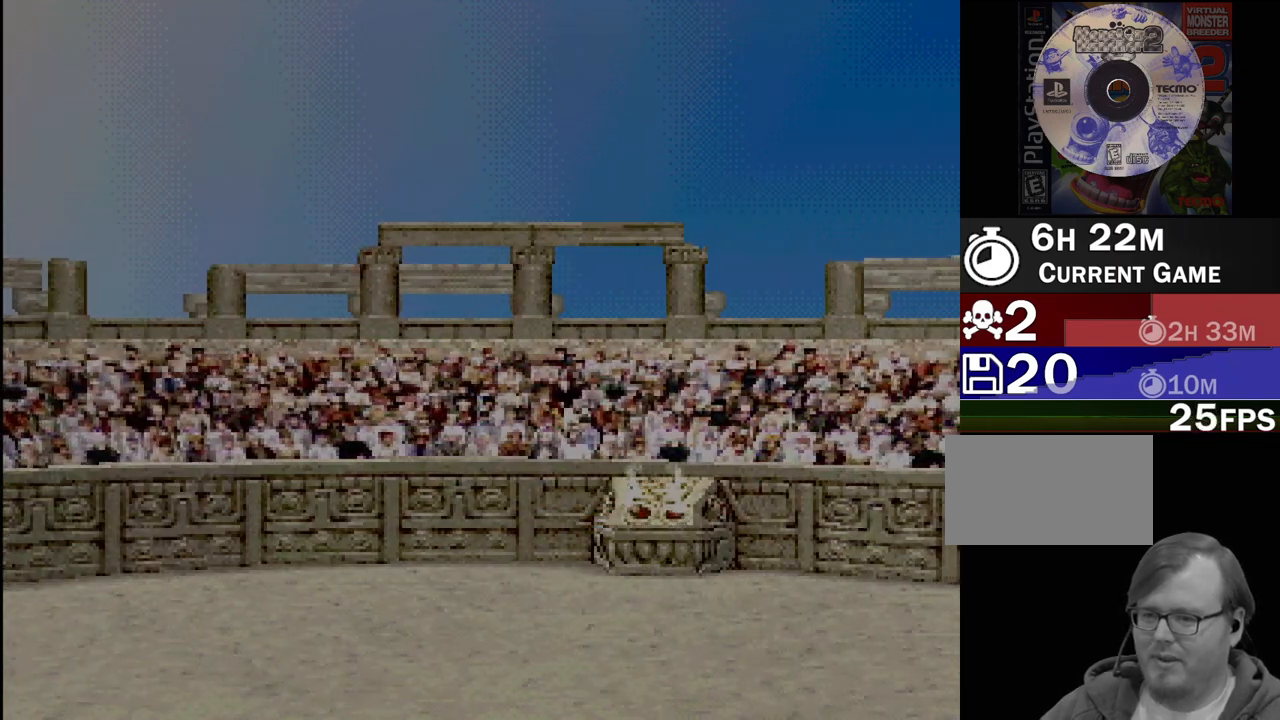
{"buttons": [], "events": []}
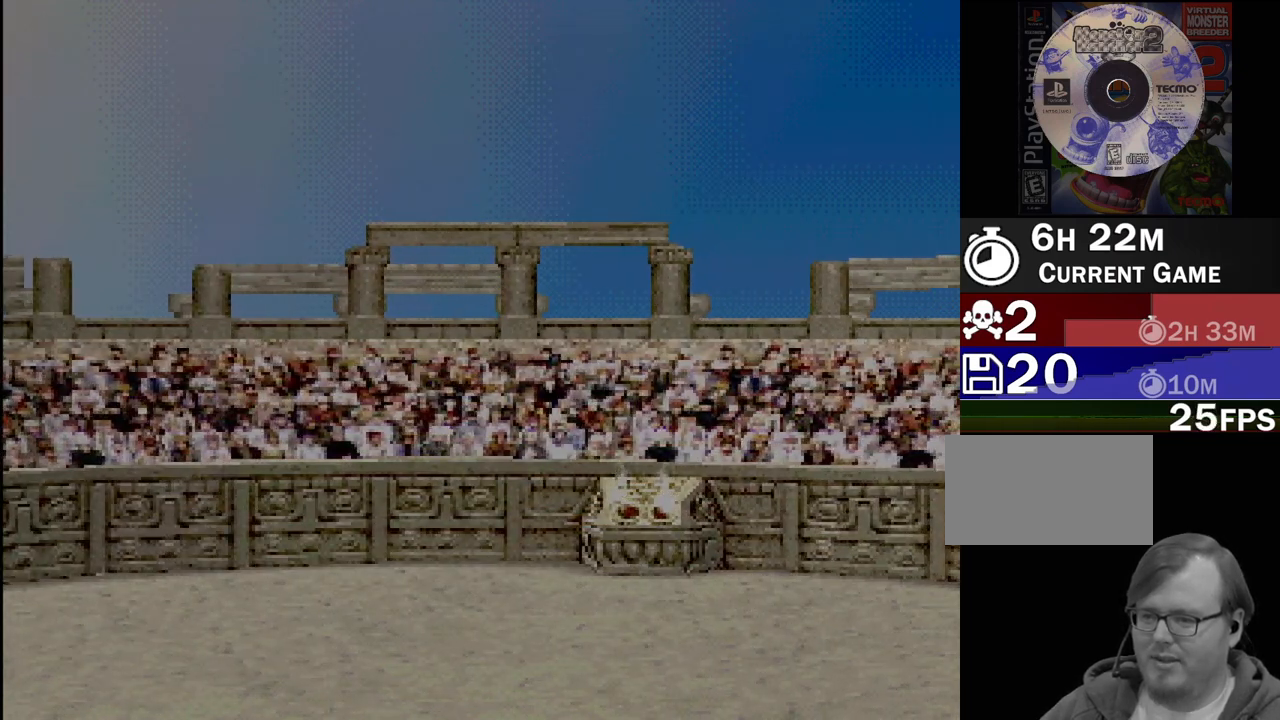
{"buttons": [], "events": []}
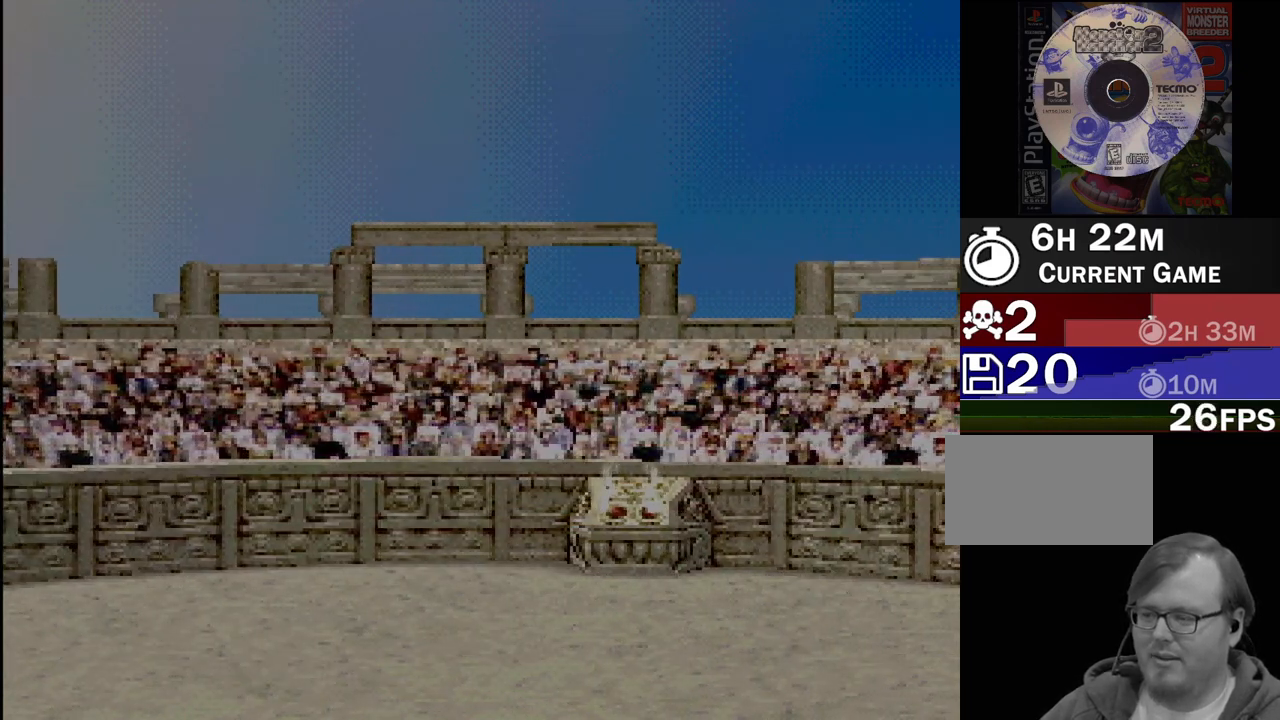
{"buttons": [], "events": []}
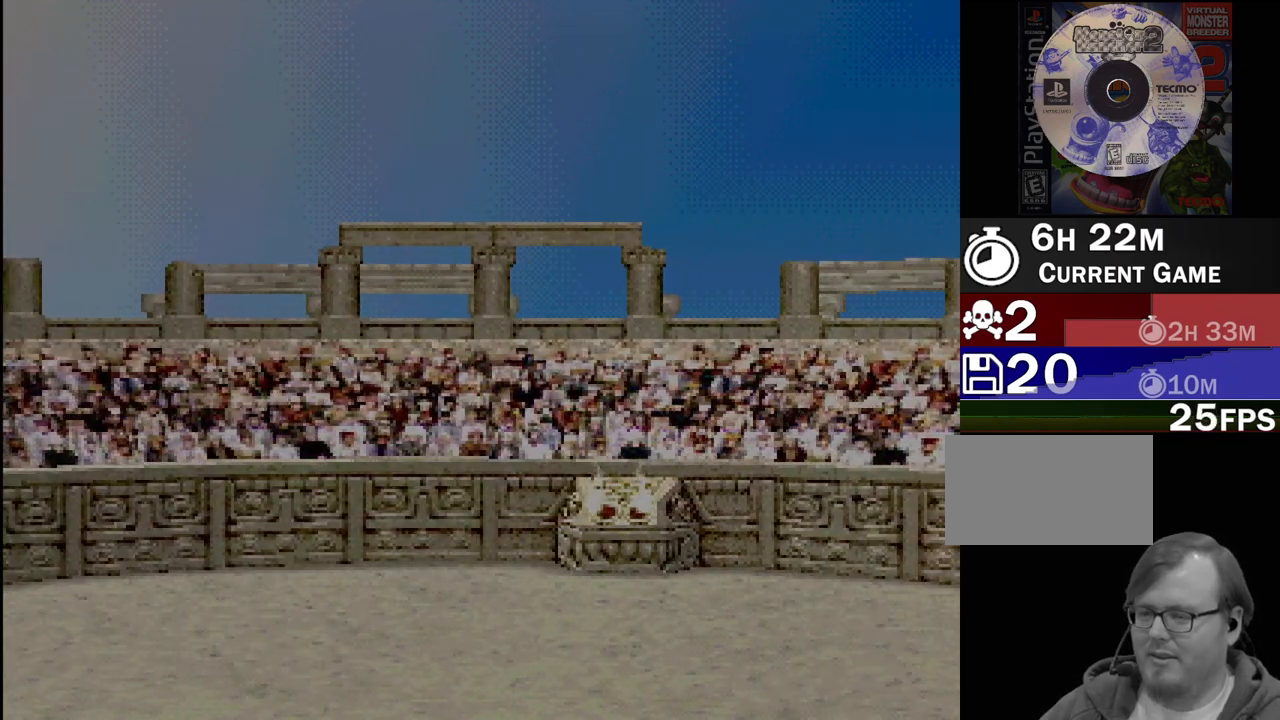
{"buttons": [], "events": []}
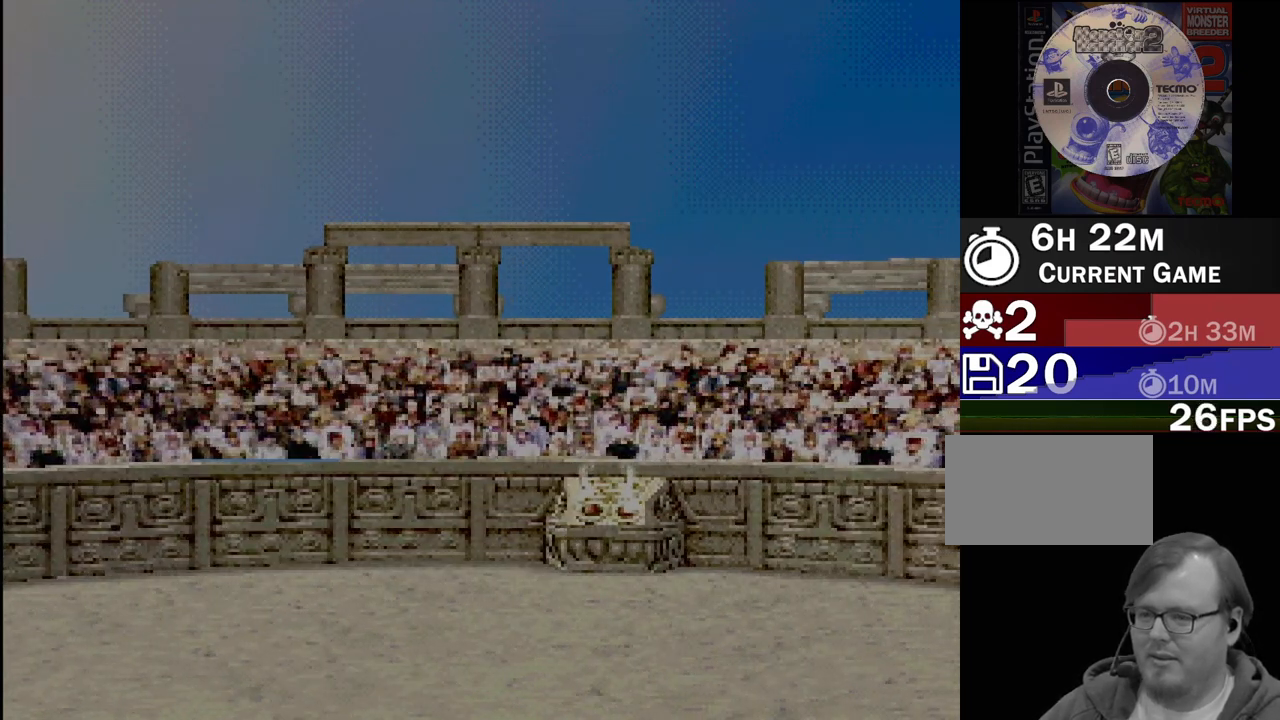
{"buttons": [], "events": []}
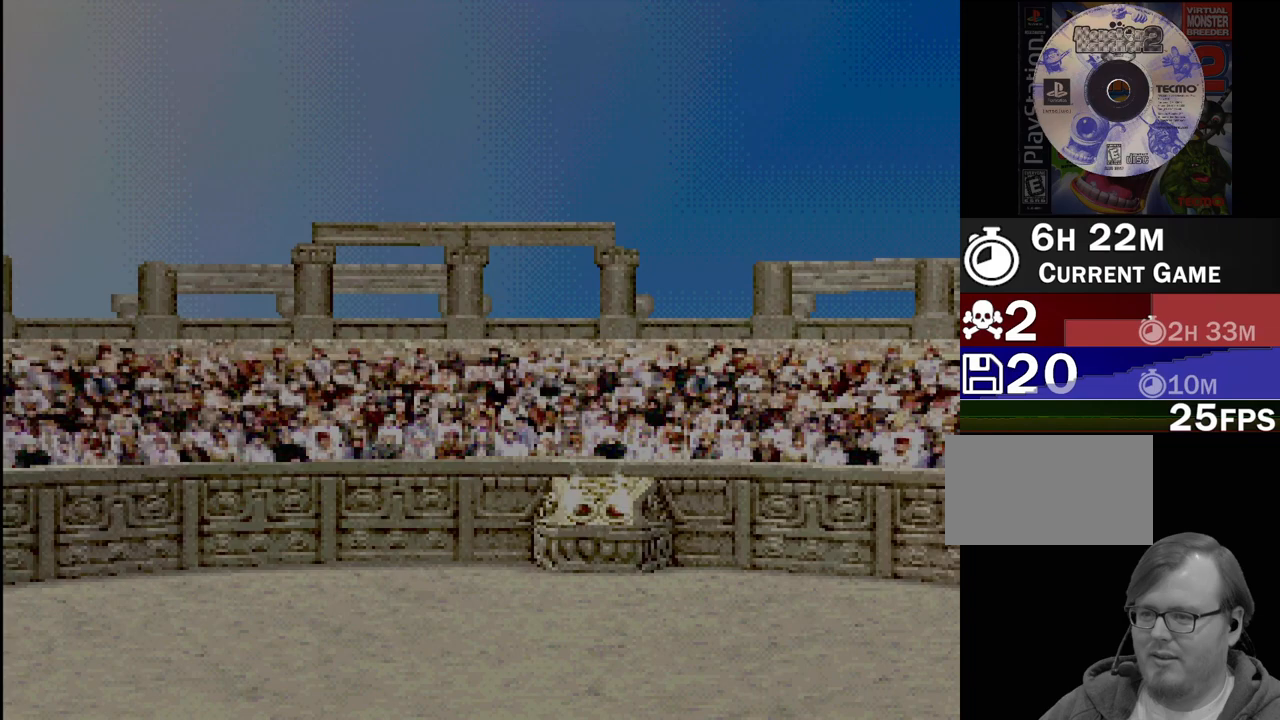
{"buttons": [], "events": []}
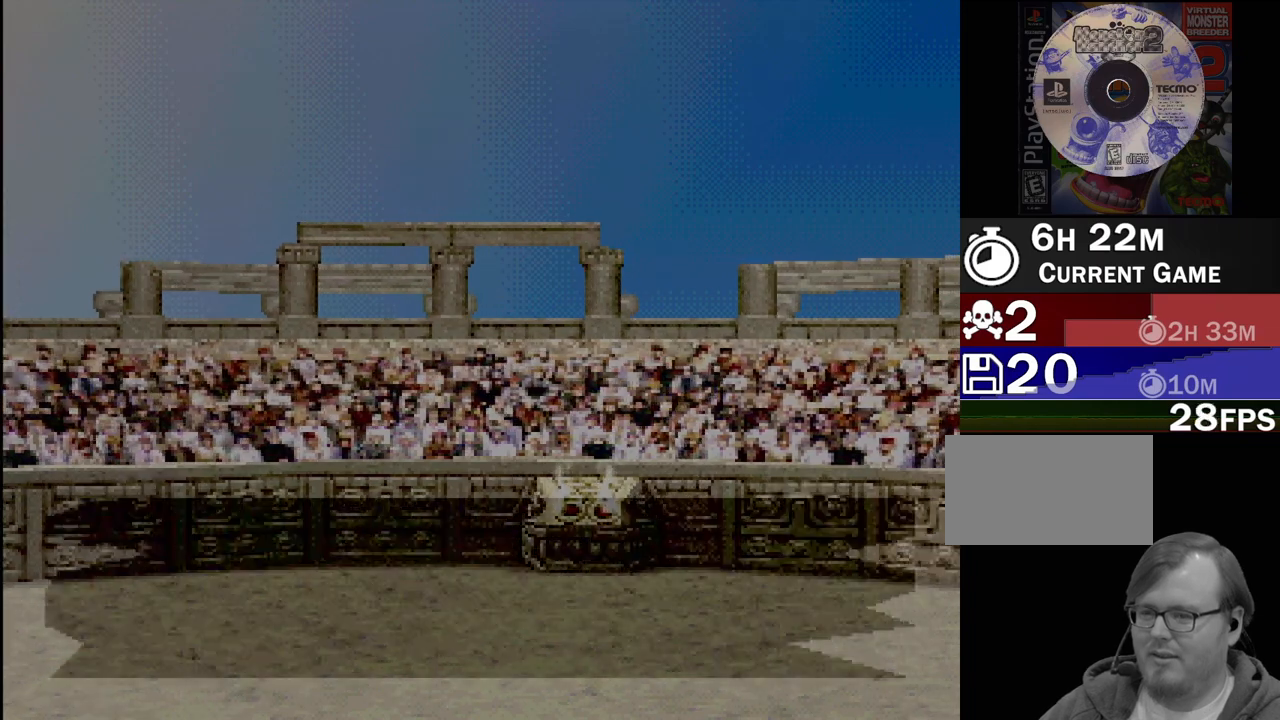
{"buttons": [], "events": [[367, "CROSS", "down"], [450, "CROSS", "up"]]}
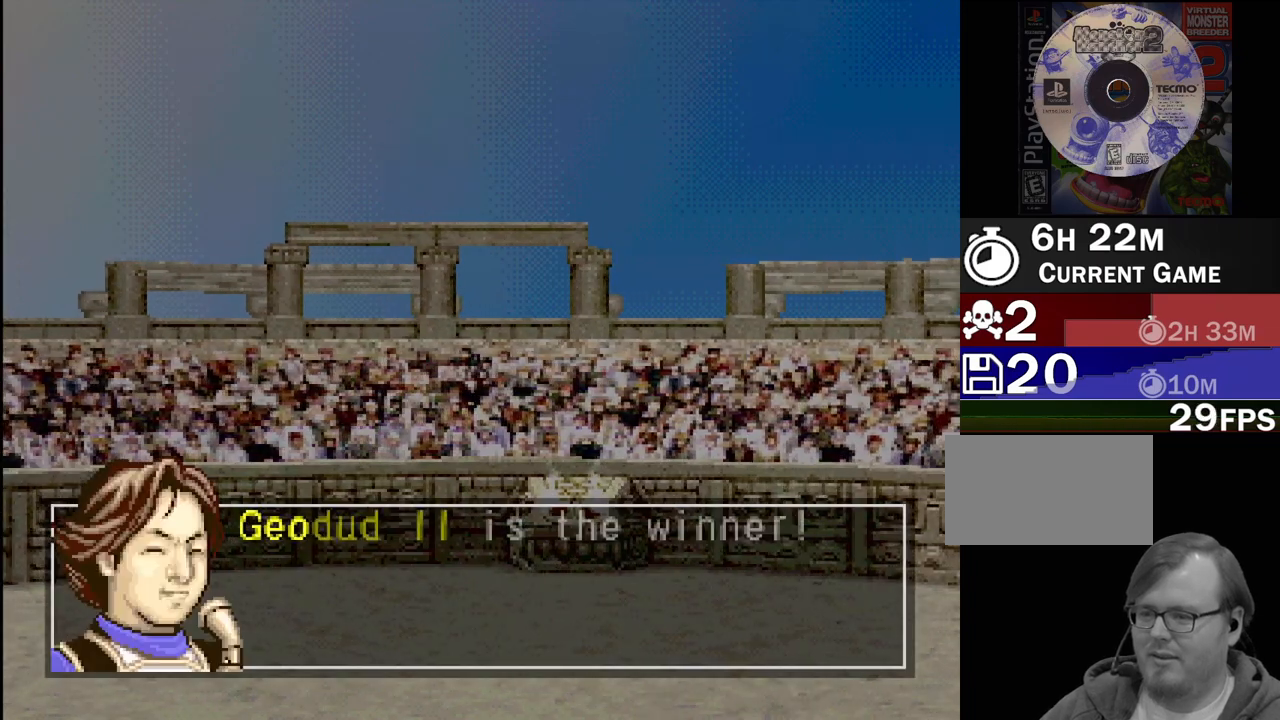
{"buttons": [], "events": []}
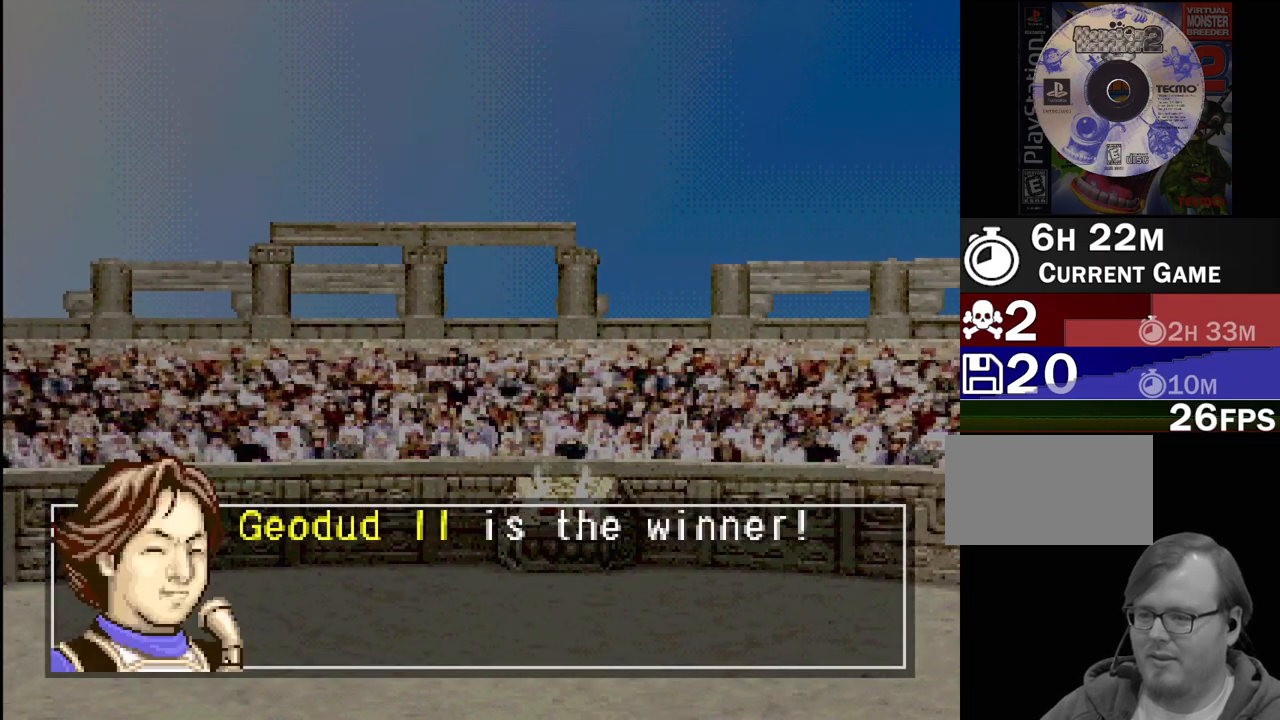
{"buttons": [], "events": []}
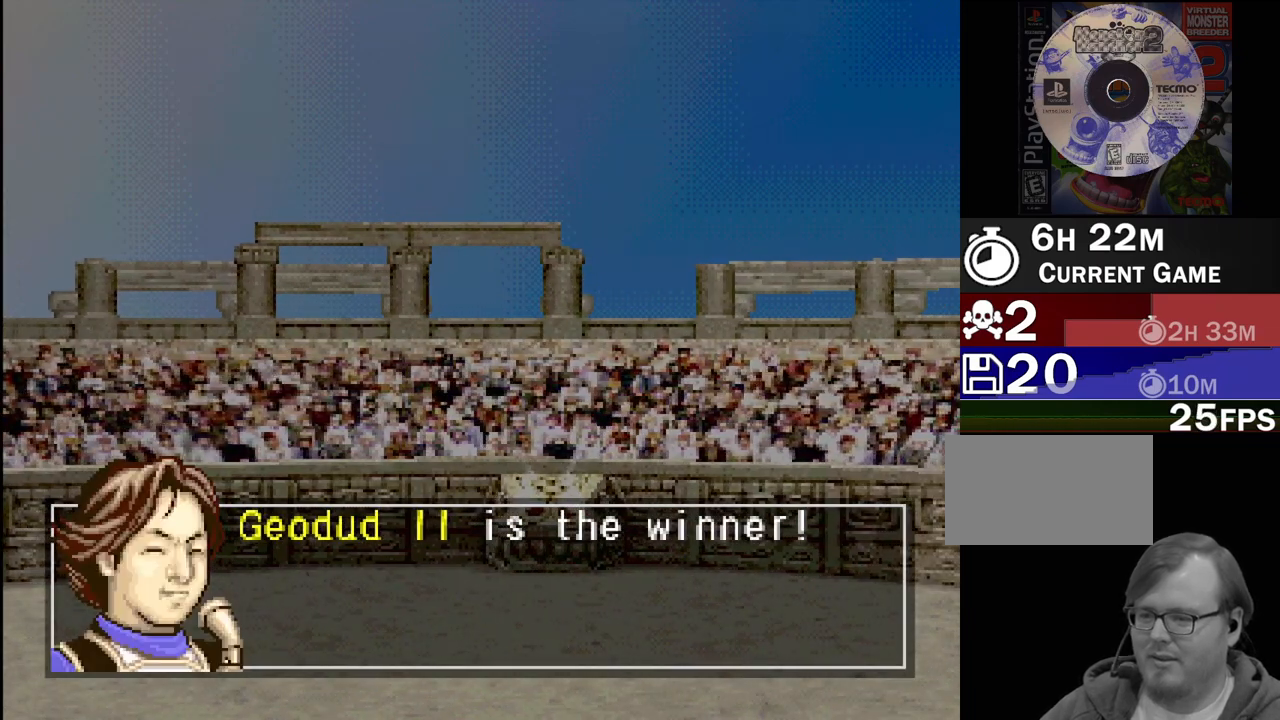
{"buttons": [], "events": []}
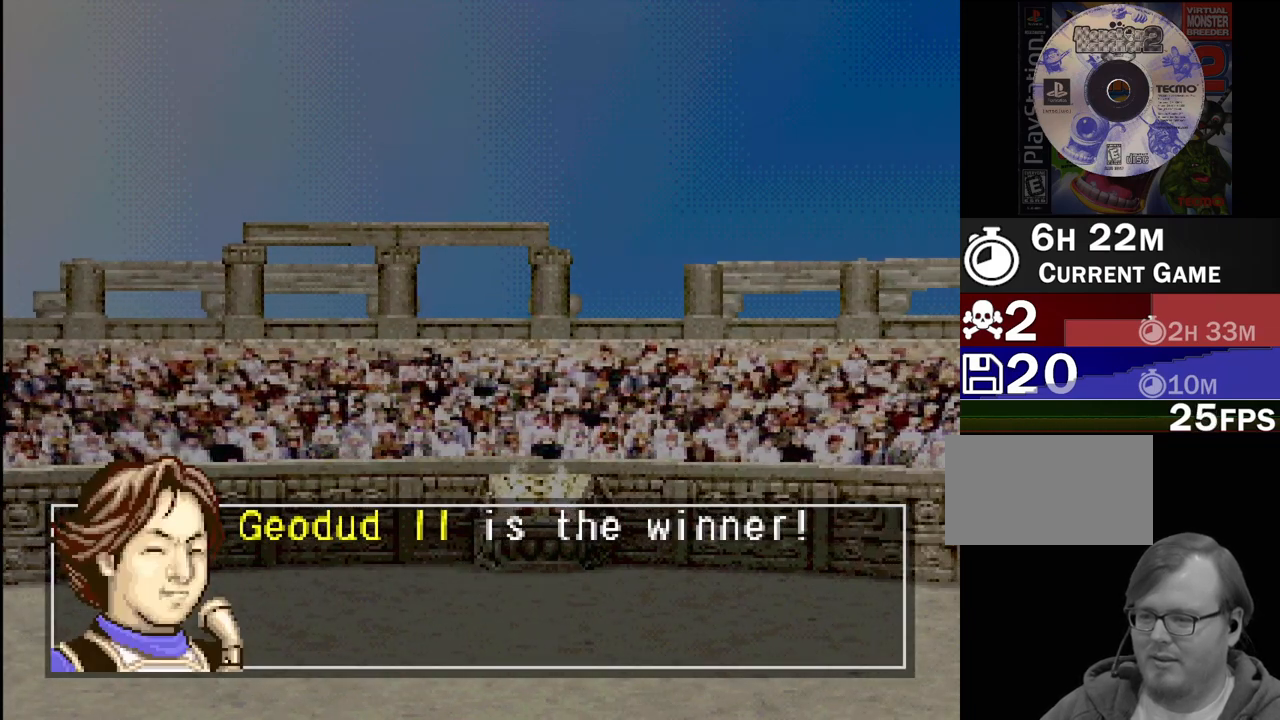
{"buttons": [], "events": []}
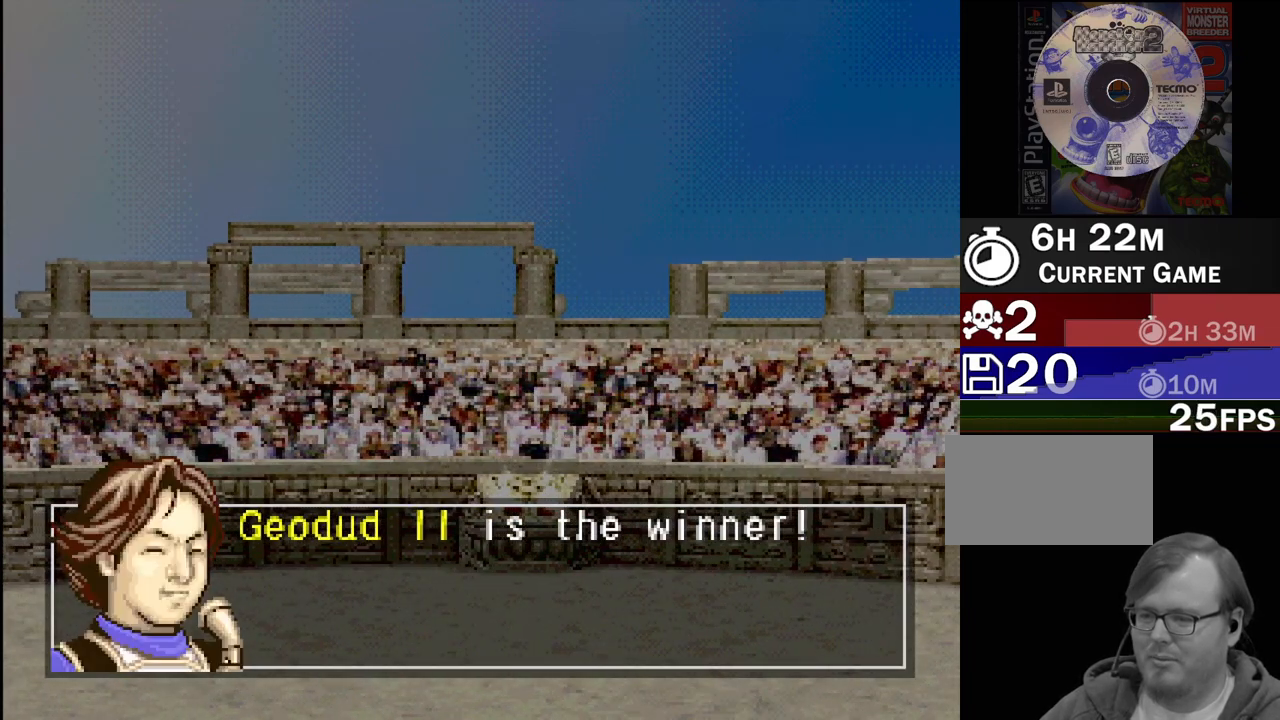
{"buttons": ["CROSS"], "events": [[367, "CROSS", "down"]]}
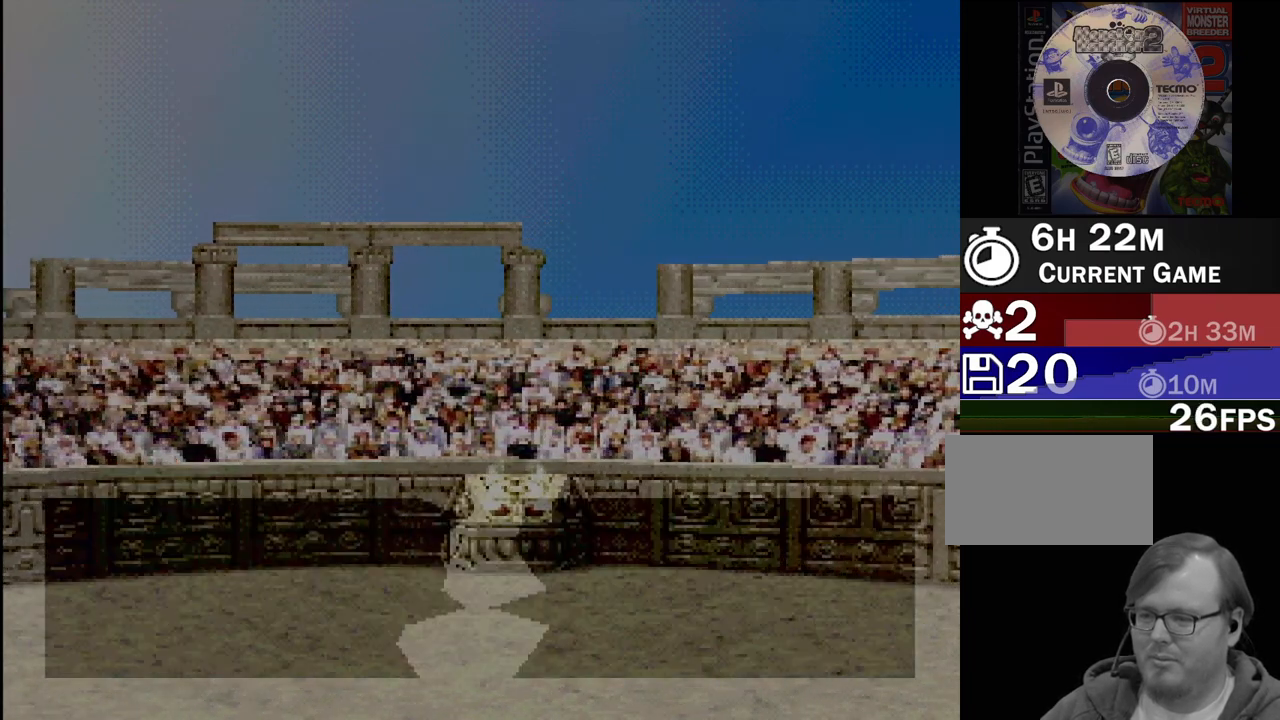
{"buttons": [], "events": [[17, "CROSS", "up"]]}